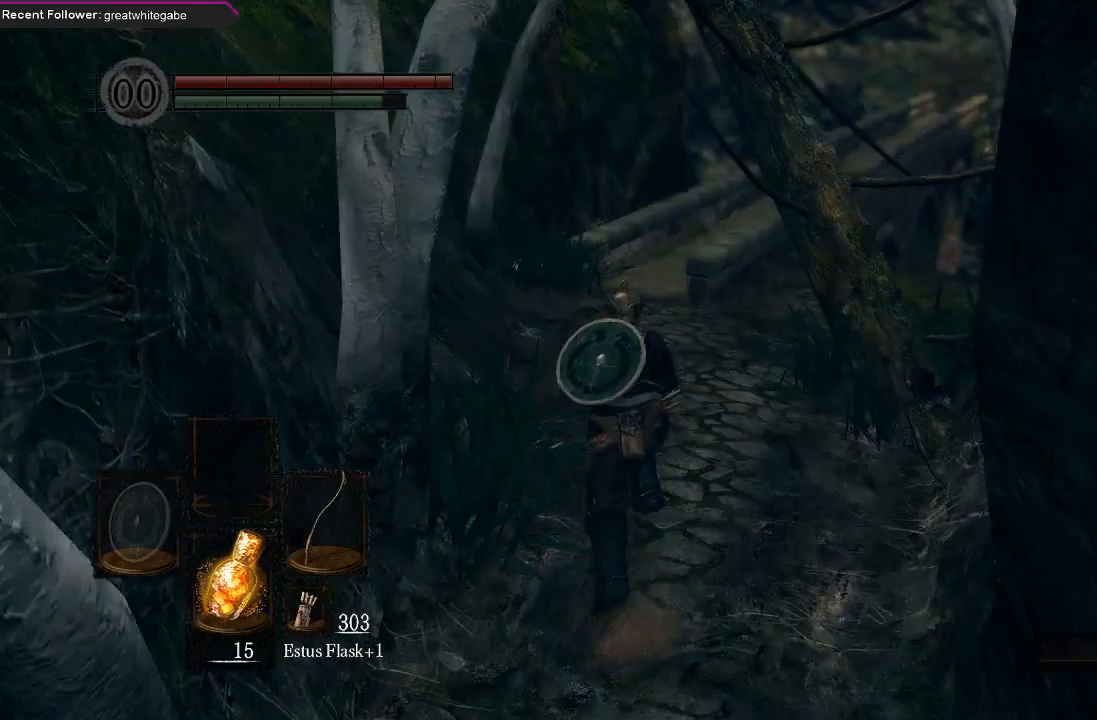
Gameplay with a controller (Xbox layout); each line is a JSON object with the inputs held at the frame after it. "events" lists button and stick changes between this image and that frame as [ms after this image, input, new state], when the widget could be followed in between.
{"buttons": ["B"], "left_stick": "up", "right_stick": "center", "events": []}
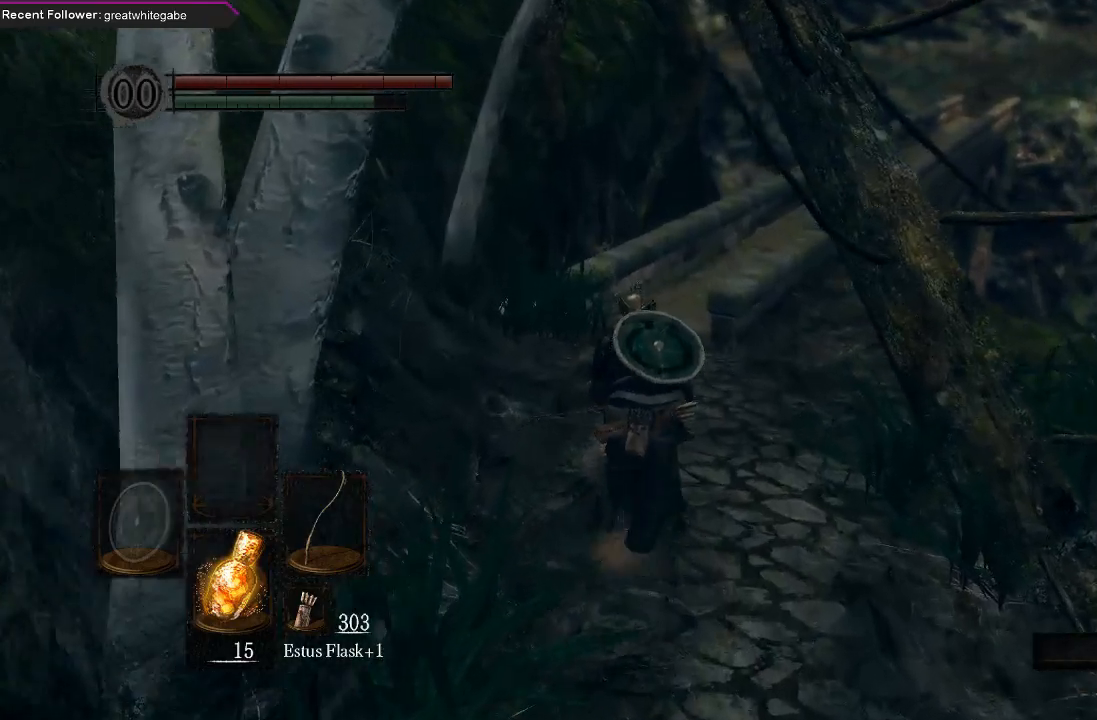
{"buttons": ["B"], "left_stick": "up", "right_stick": "center", "events": []}
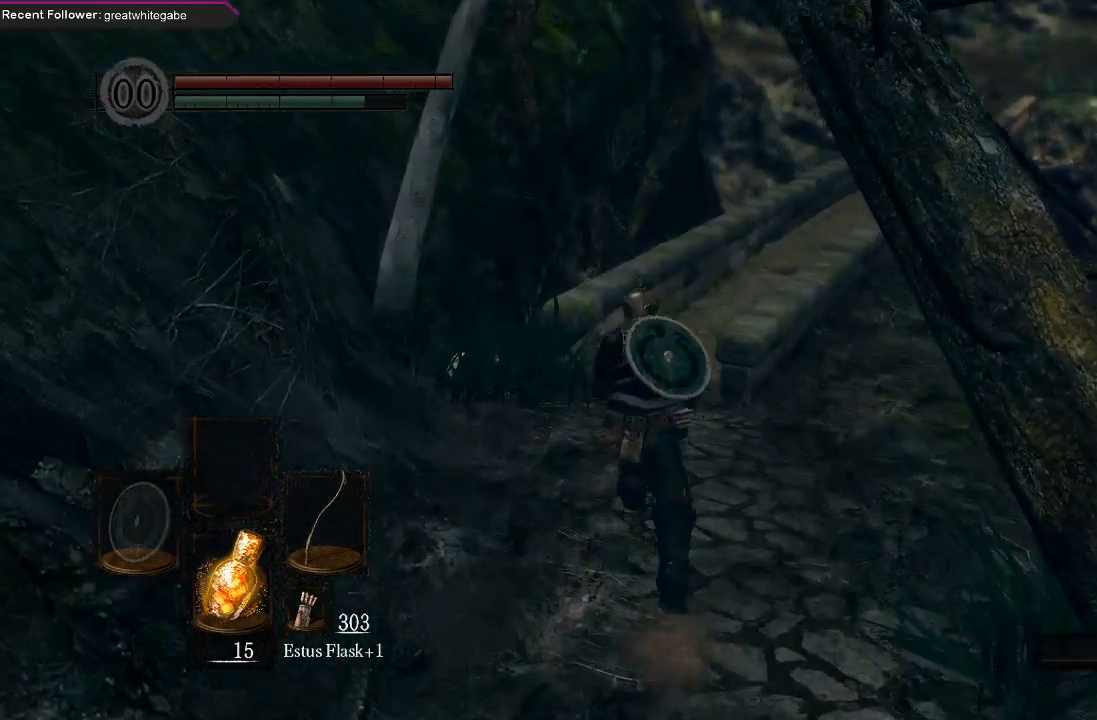
{"buttons": ["B"], "left_stick": "up", "right_stick": "center", "events": []}
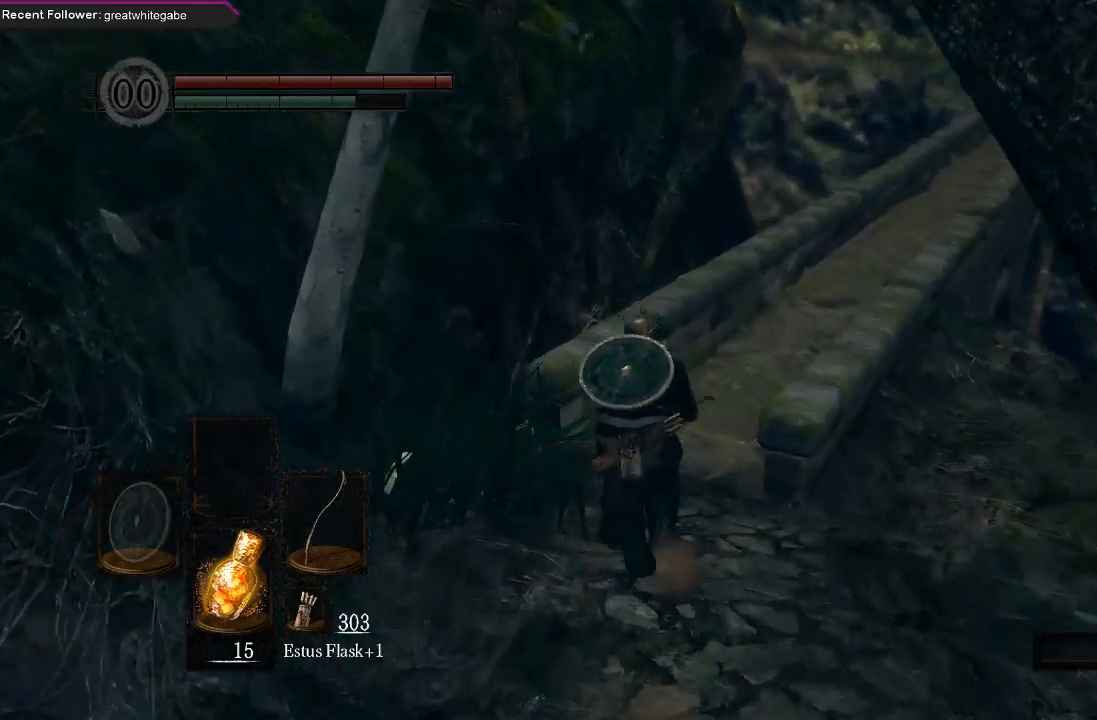
{"buttons": ["B"], "left_stick": "up", "right_stick": "center", "events": [[200, "right_stick", "right"], [367, "right_stick", "center"]]}
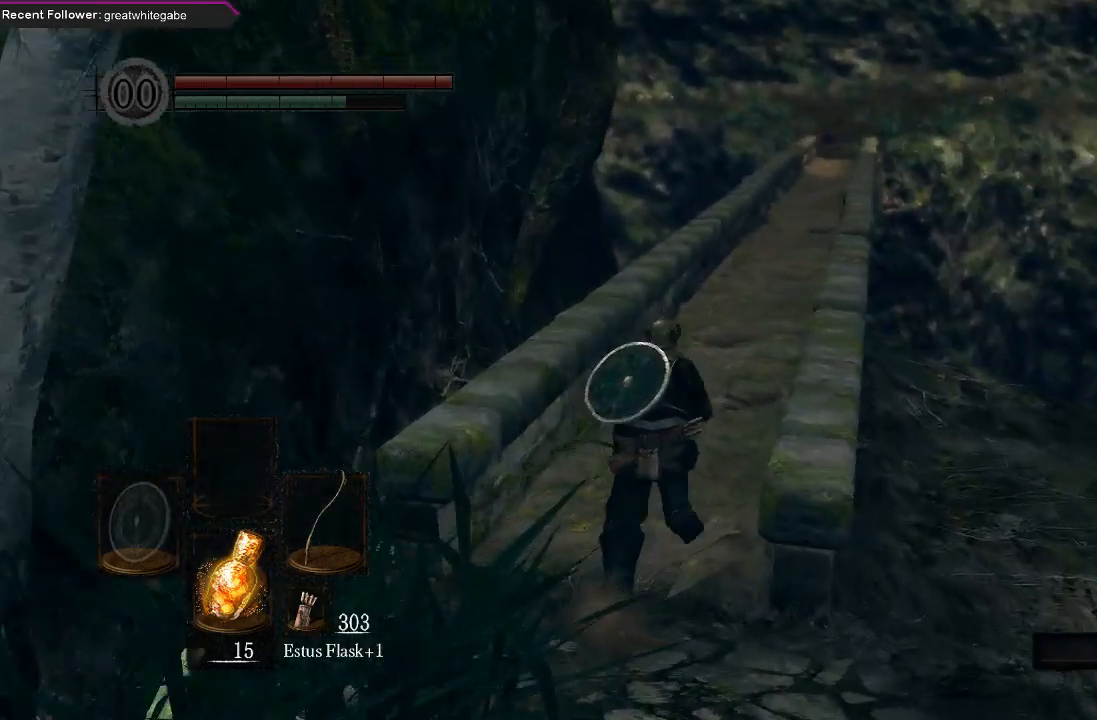
{"buttons": ["B"], "left_stick": "up", "right_stick": "center", "events": []}
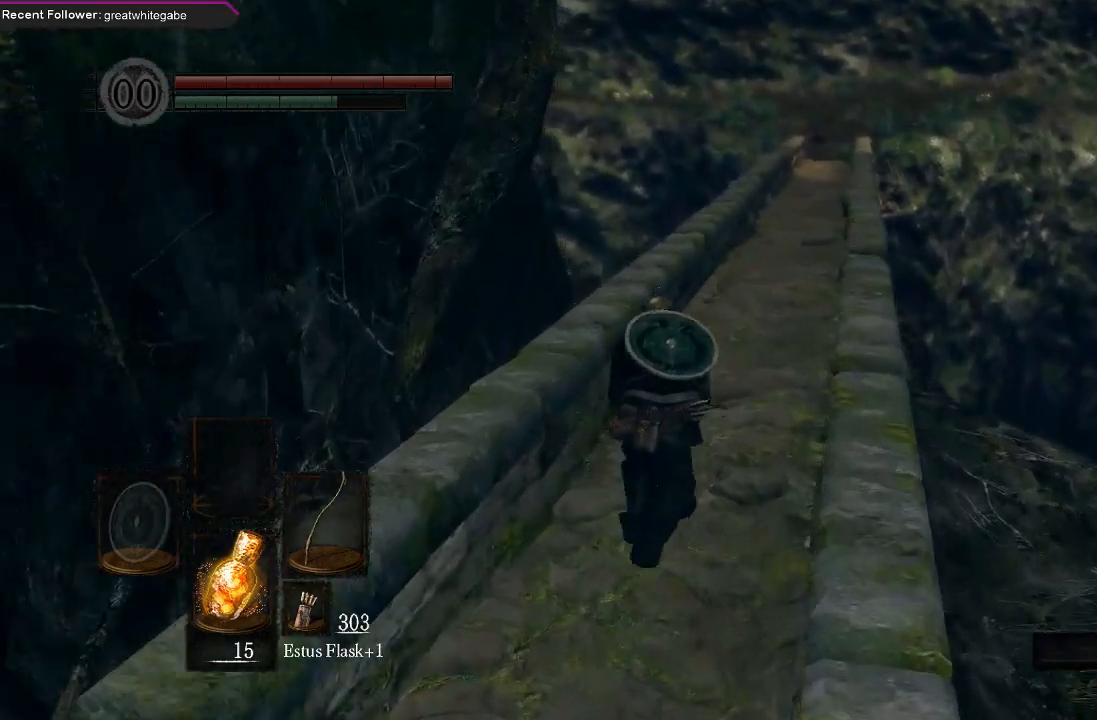
{"buttons": ["B"], "left_stick": "up", "right_stick": "center", "events": []}
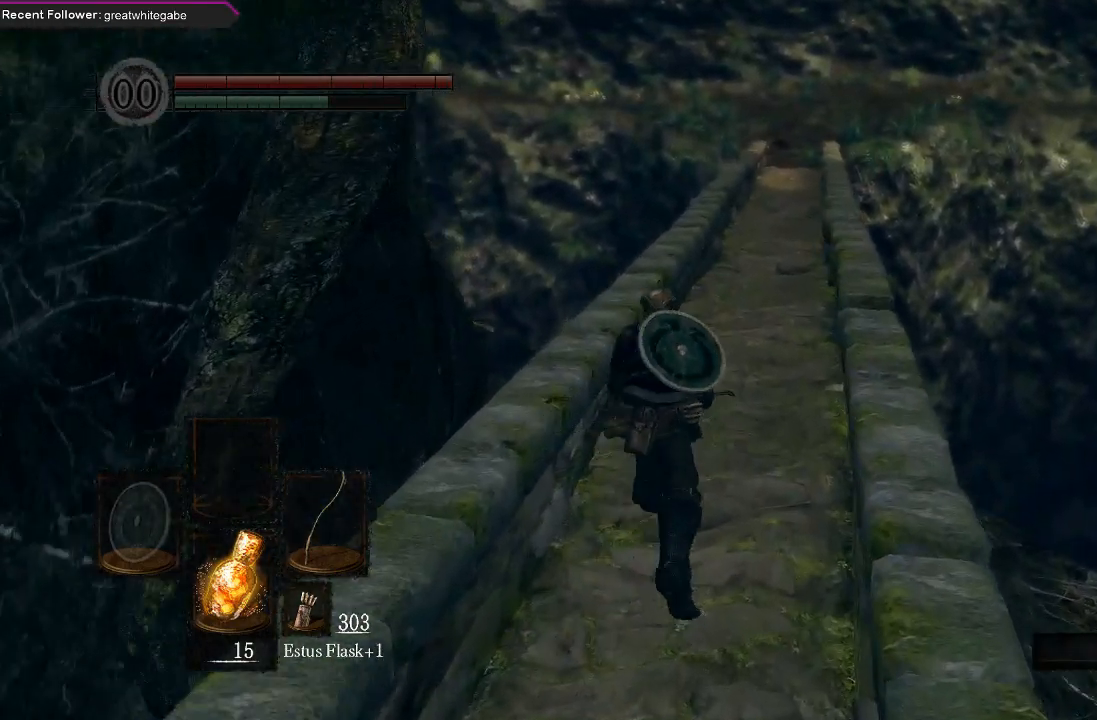
{"buttons": ["B"], "left_stick": "up", "right_stick": "center", "events": []}
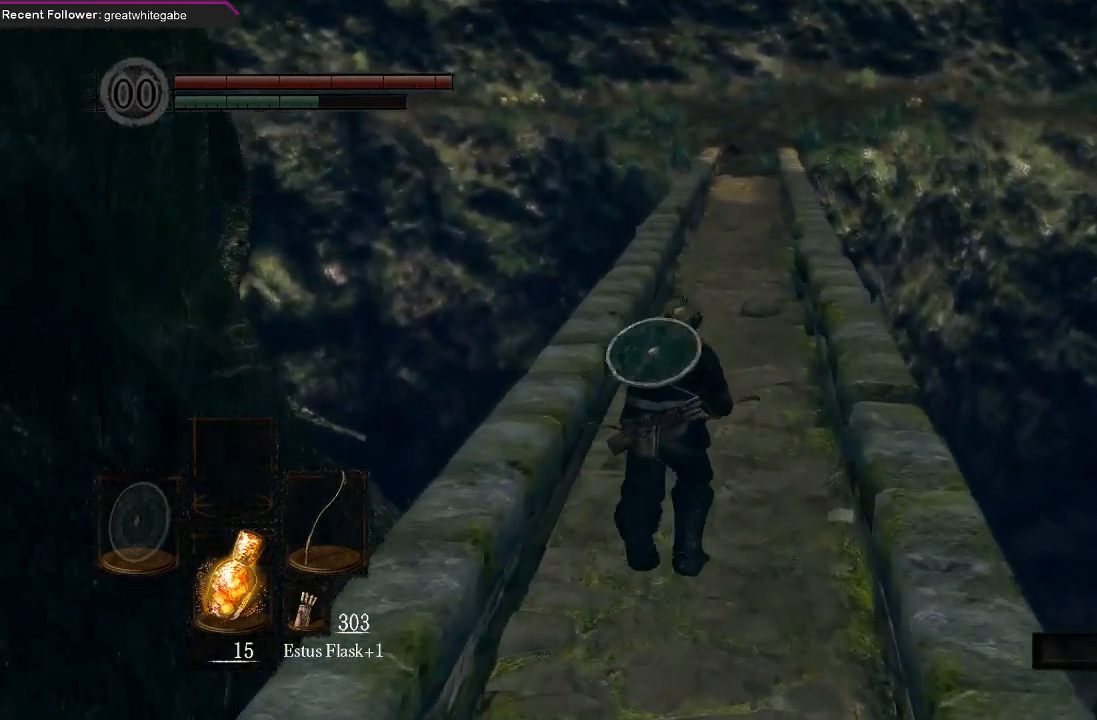
{"buttons": ["B"], "left_stick": "up", "right_stick": "center", "events": []}
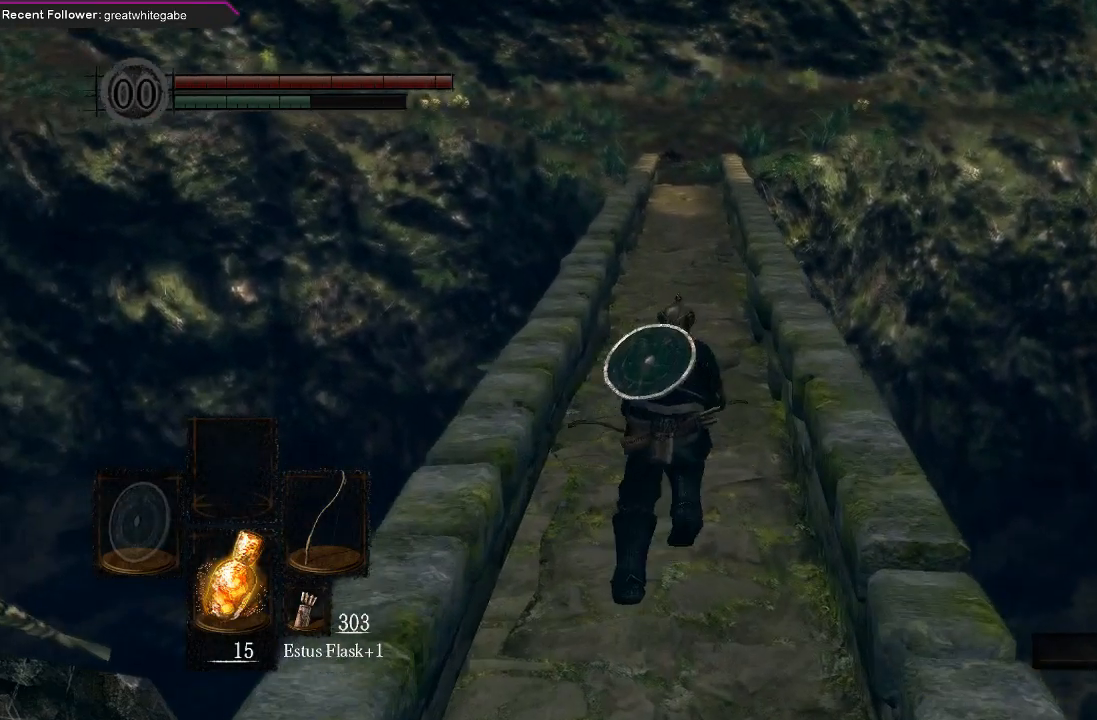
{"buttons": ["B"], "left_stick": "up", "right_stick": "center", "events": []}
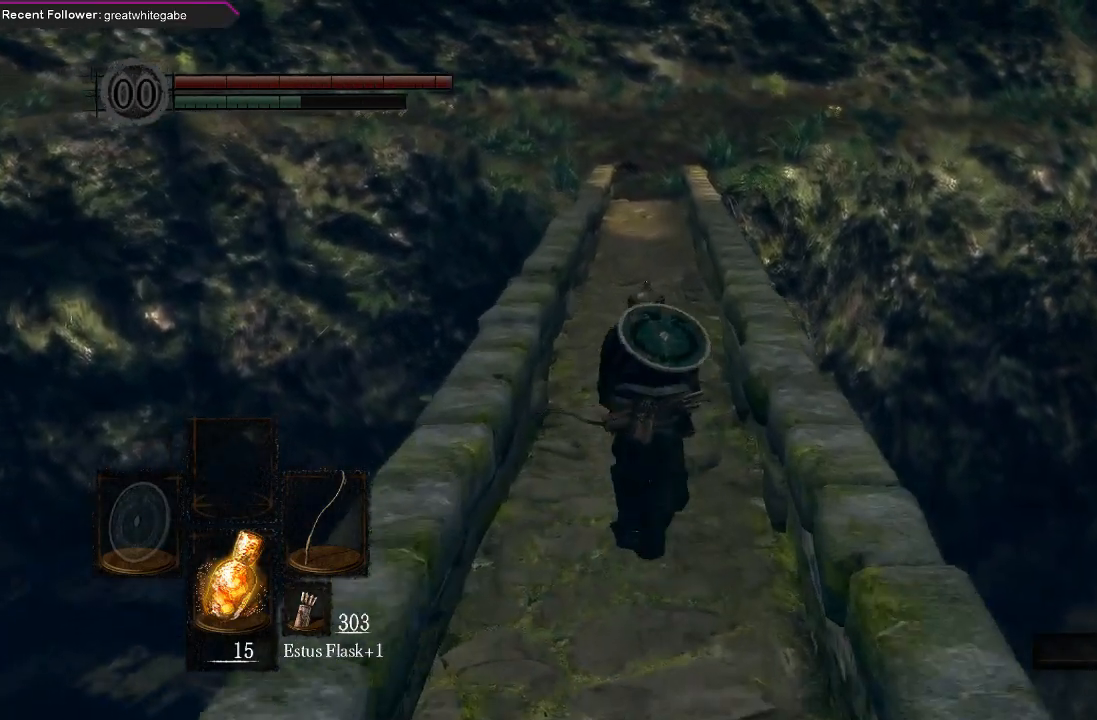
{"buttons": ["B"], "left_stick": "up", "right_stick": "center", "events": [[100, "right_stick", "down"], [233, "right_stick", "center"]]}
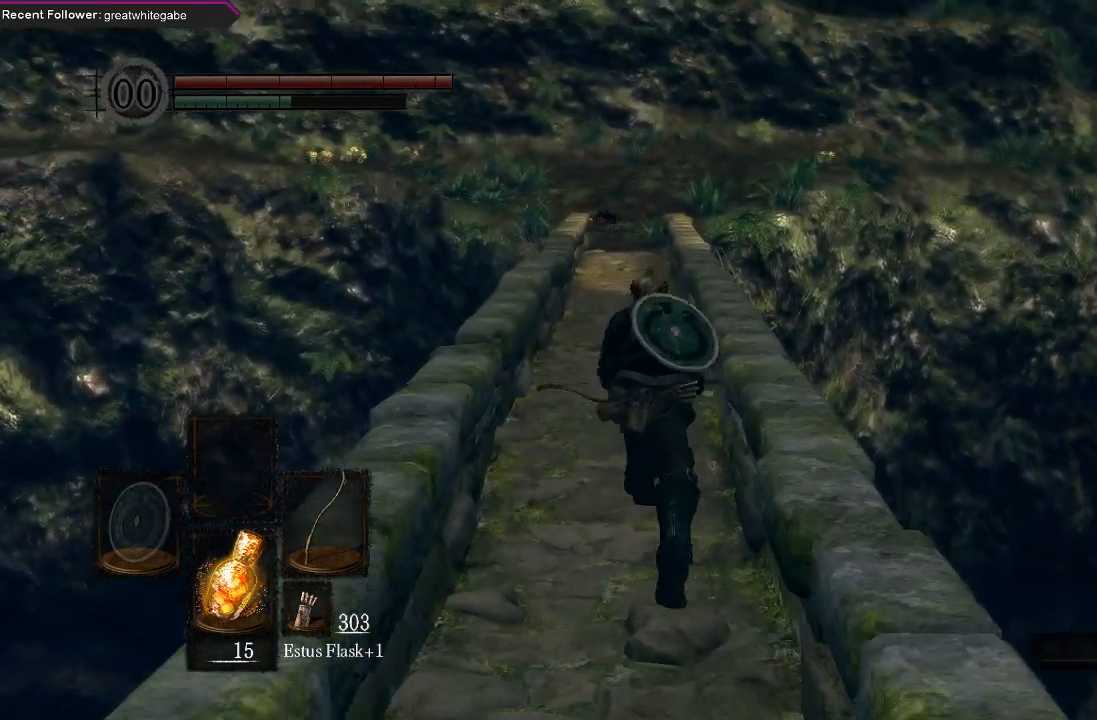
{"buttons": ["B"], "left_stick": "up", "right_stick": "center", "events": []}
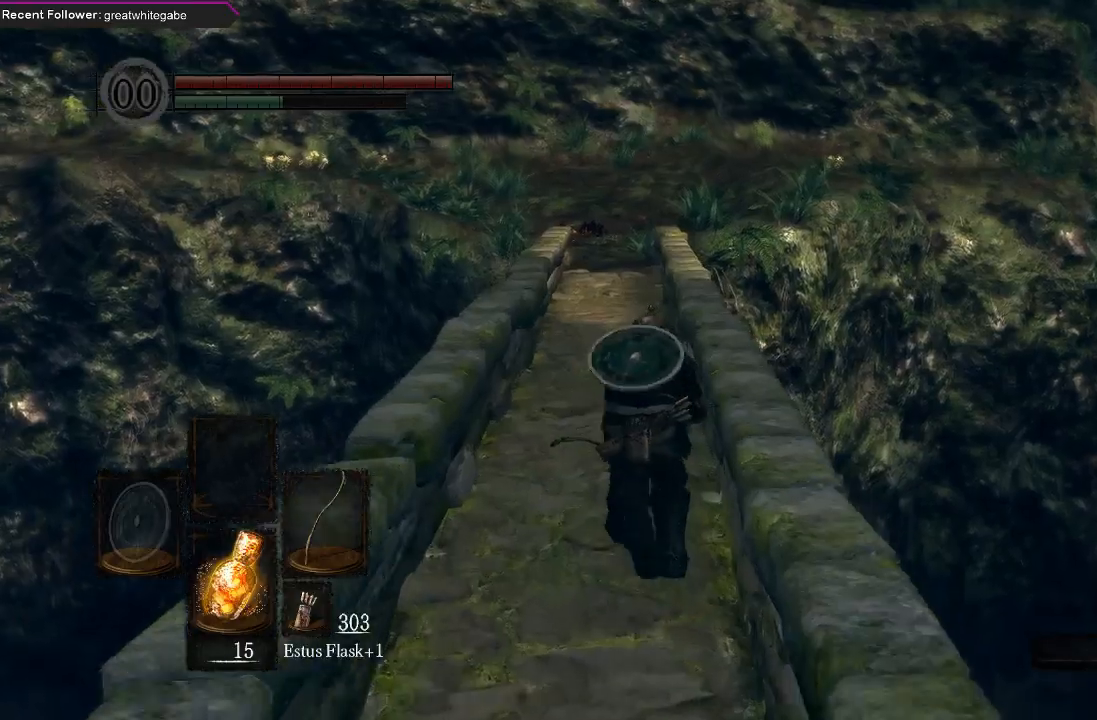
{"buttons": ["B"], "left_stick": "up", "right_stick": "center", "events": []}
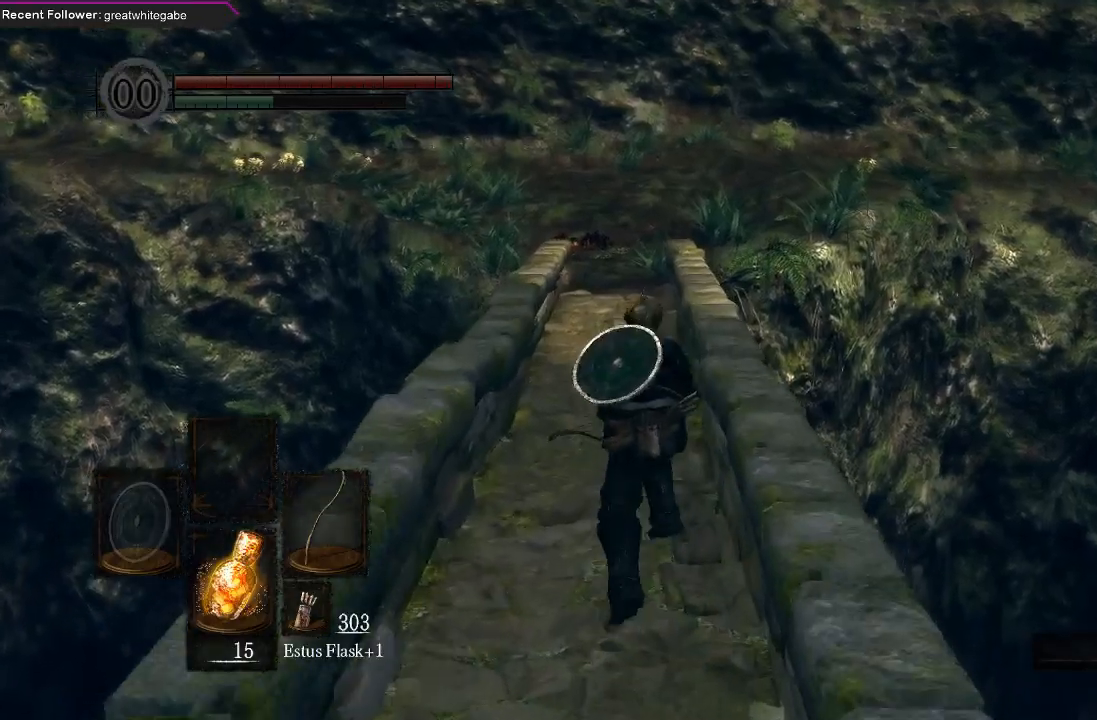
{"buttons": ["B"], "left_stick": "up", "right_stick": "center", "events": []}
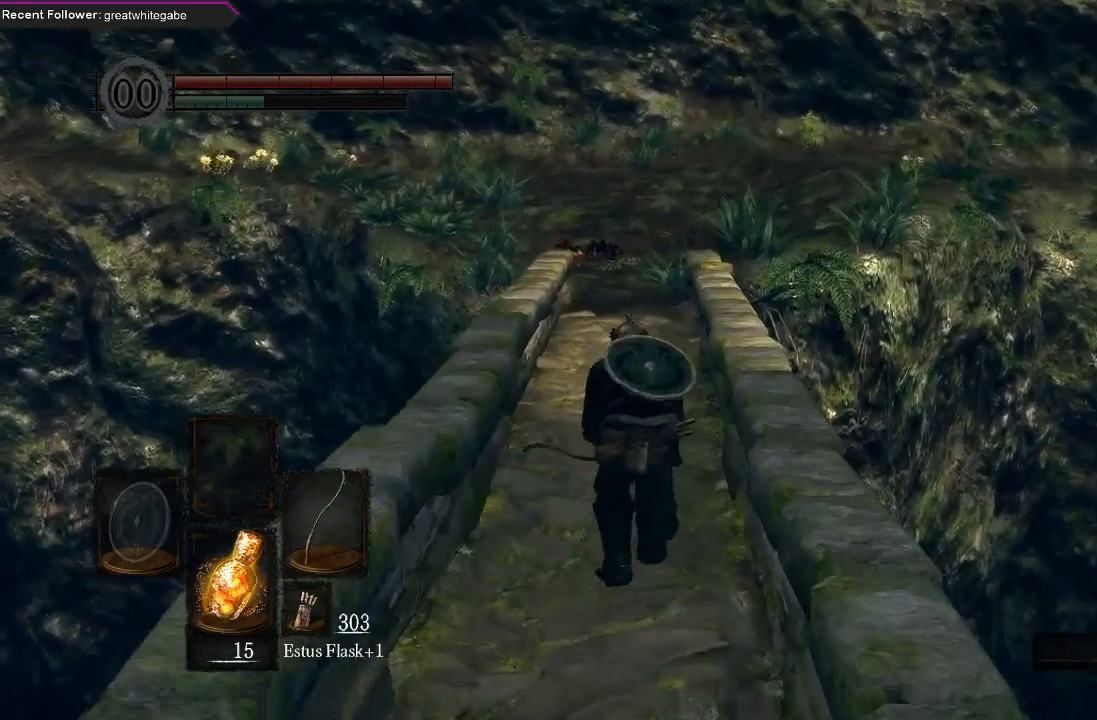
{"buttons": ["B"], "left_stick": "up", "right_stick": "center", "events": []}
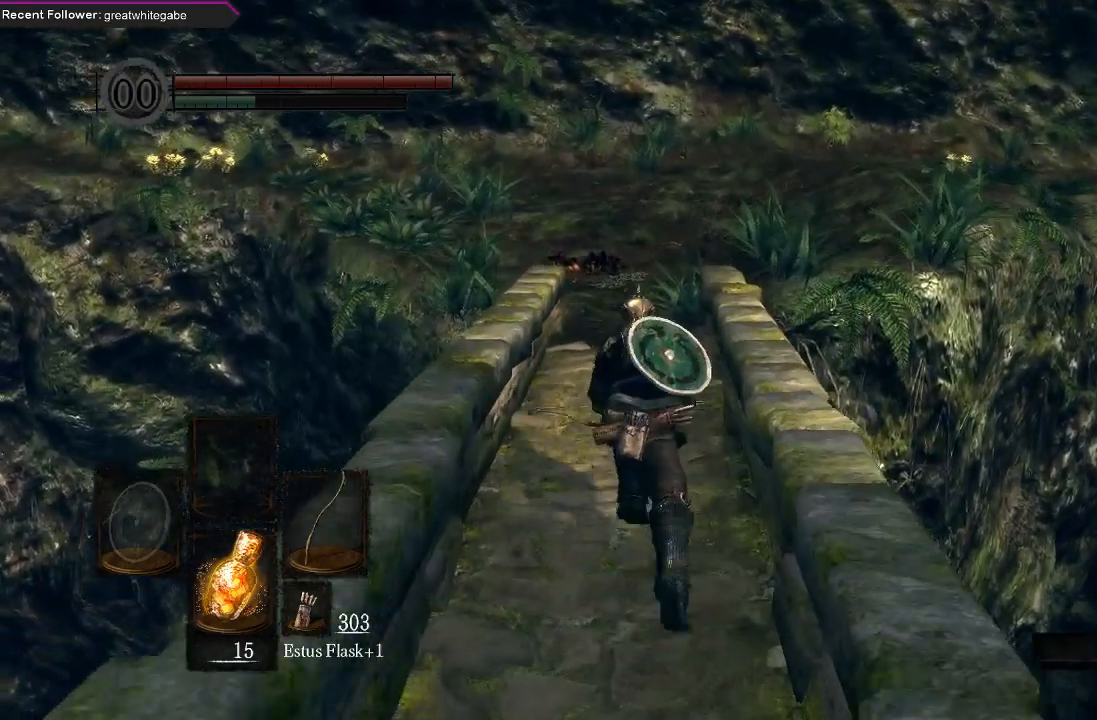
{"buttons": [], "left_stick": "up", "right_stick": "center", "events": [[133, "B", "up"]]}
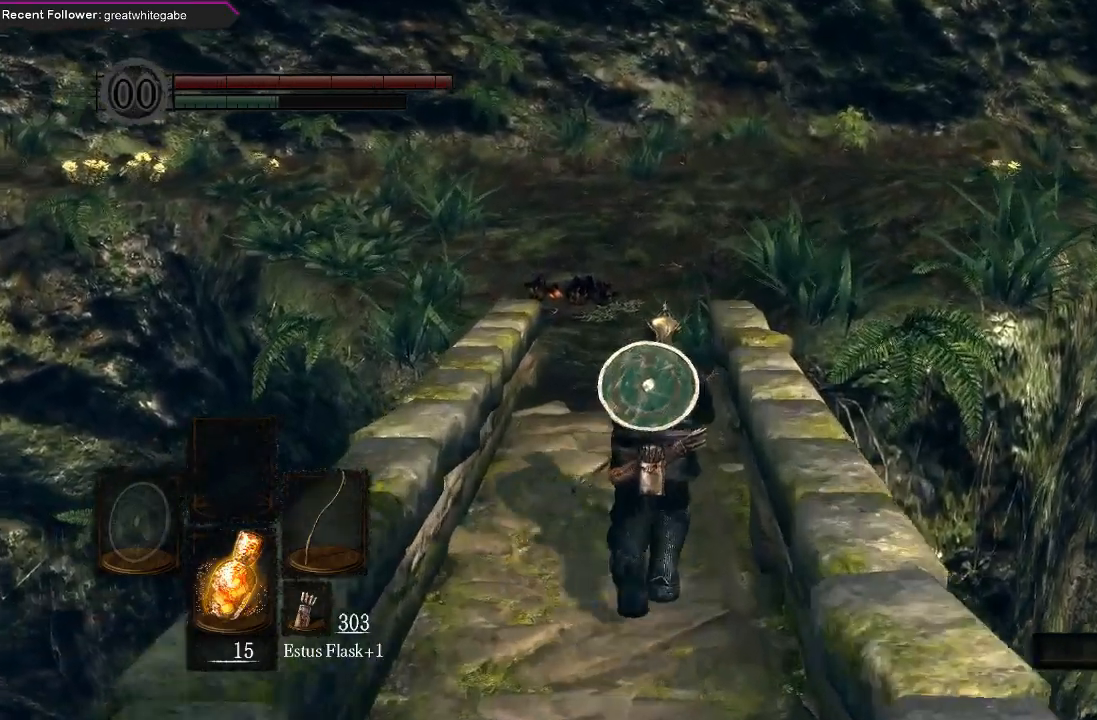
{"buttons": [], "left_stick": "up", "right_stick": "center", "events": []}
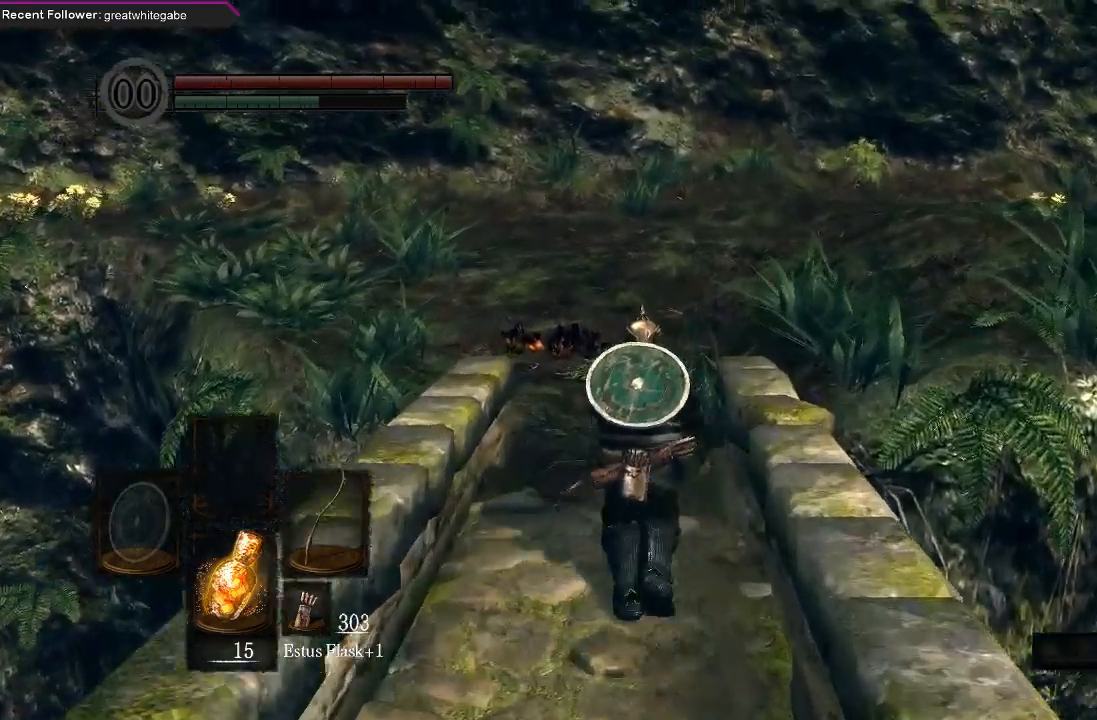
{"buttons": ["B"], "left_stick": "up", "right_stick": "center", "events": [[67, "right_stick", "down"], [233, "B", "down"], [233, "right_stick", "center"]]}
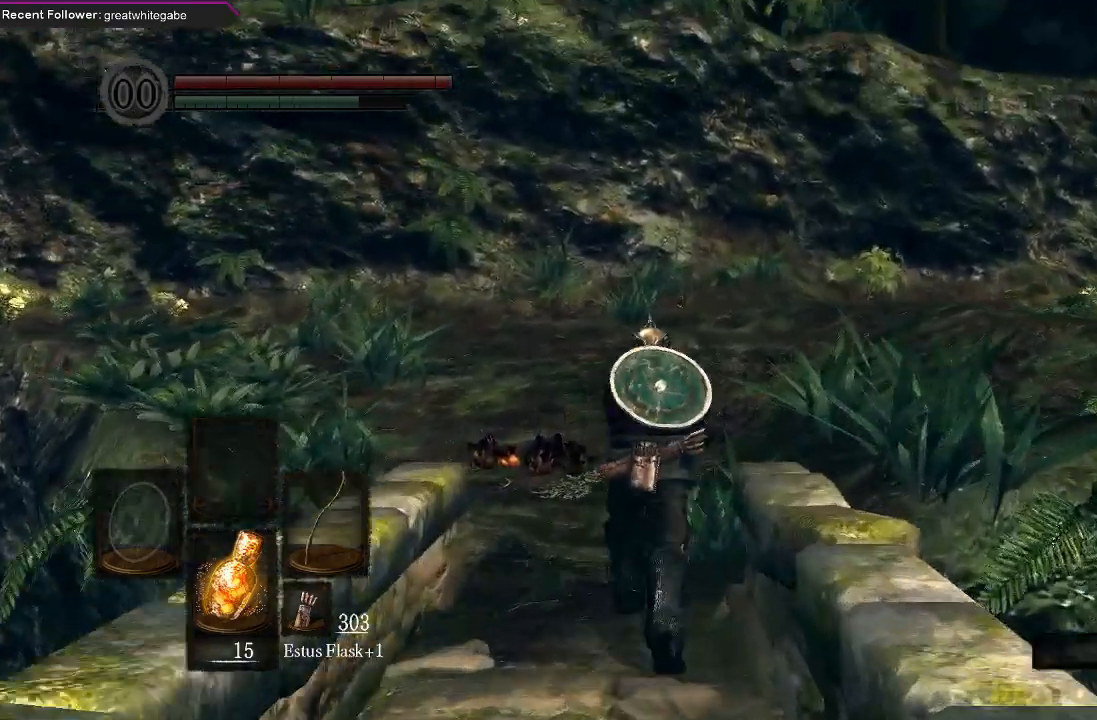
{"buttons": ["B"], "left_stick": "up", "right_stick": "right", "events": [[400, "right_stick", "right"]]}
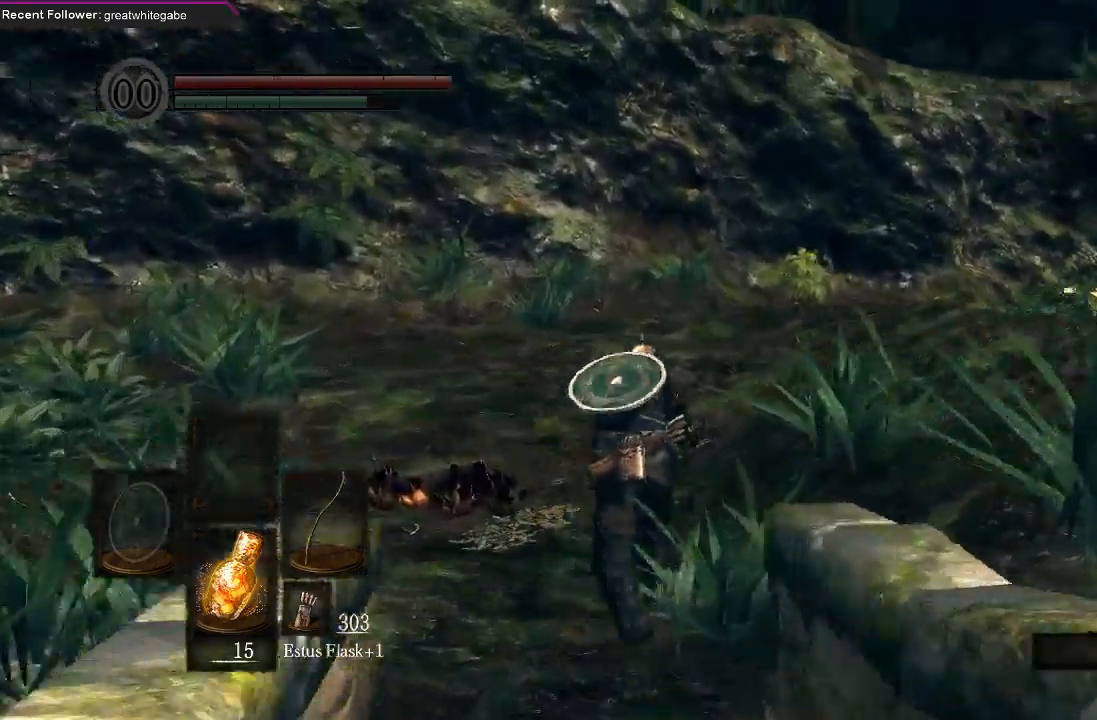
{"buttons": ["B"], "left_stick": "up", "right_stick": "center", "events": [[67, "right_stick", "center"], [267, "right_stick", "up-right"], [467, "right_stick", "center"]]}
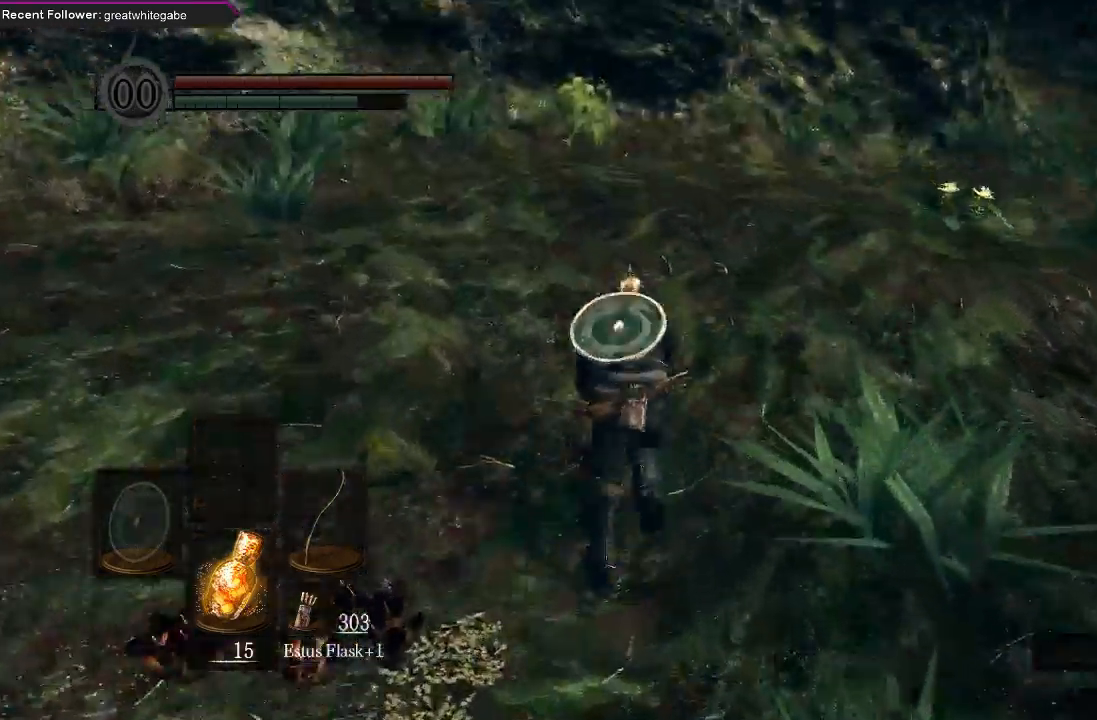
{"buttons": ["B"], "left_stick": "up", "right_stick": "center", "events": [[100, "right_stick", "up-right"], [300, "right_stick", "center"]]}
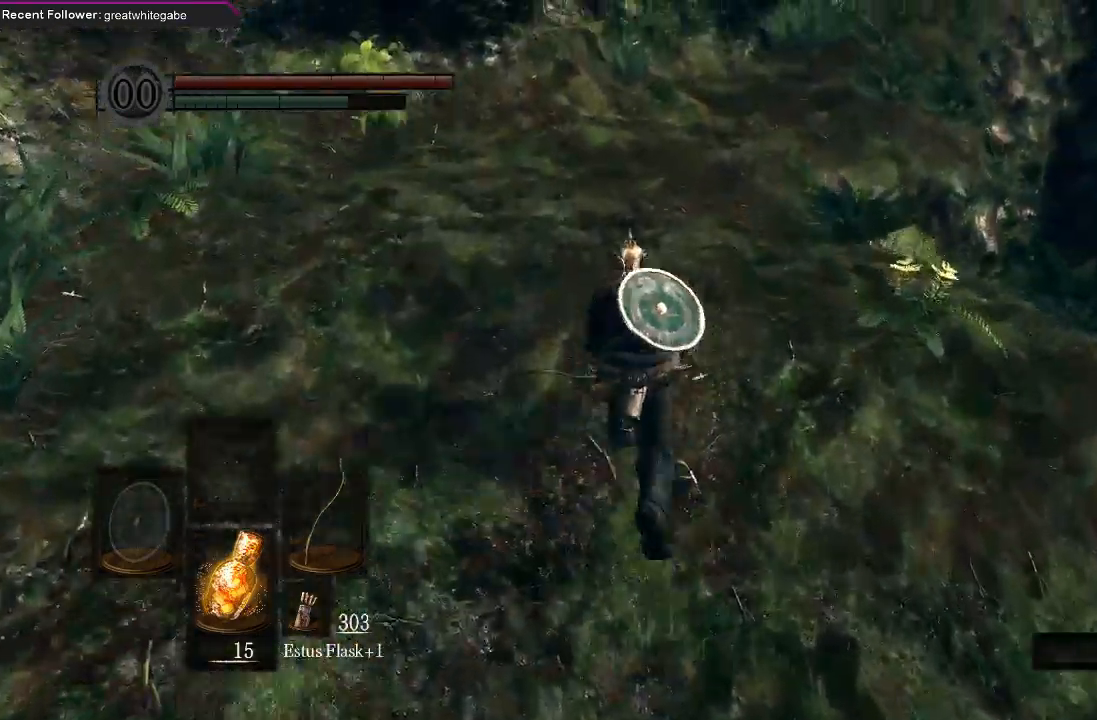
{"buttons": ["Y"], "left_stick": "up", "right_stick": "center", "events": [[200, "B", "up"], [233, "right_stick", "down"], [367, "right_stick", "center"], [467, "Y", "down"]]}
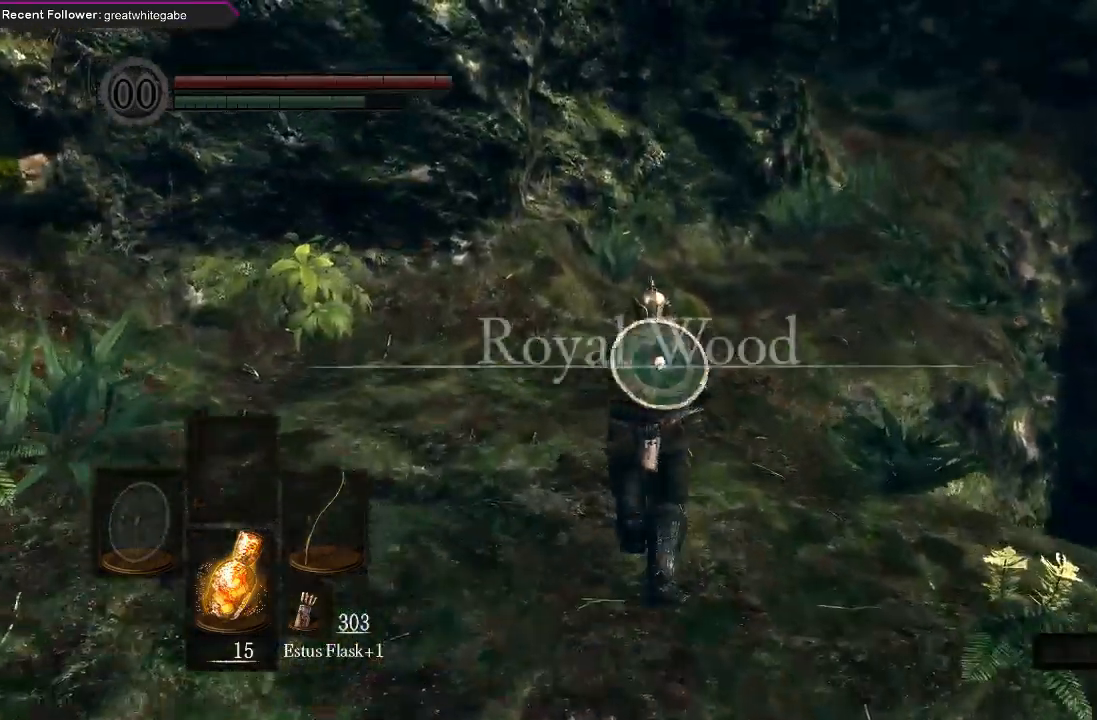
{"buttons": ["B"], "left_stick": "up", "right_stick": "center", "events": [[67, "Y", "up"], [333, "right_stick", "right"], [400, "B", "down"], [500, "right_stick", "center"]]}
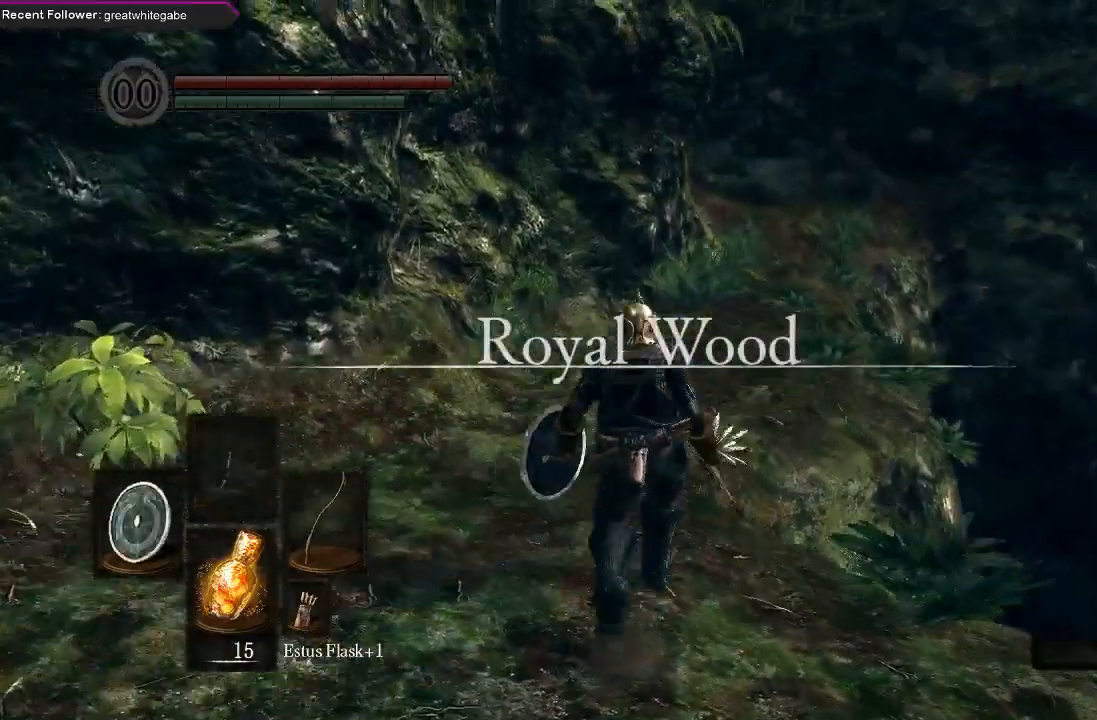
{"buttons": ["B"], "left_stick": "up", "right_stick": "center", "events": []}
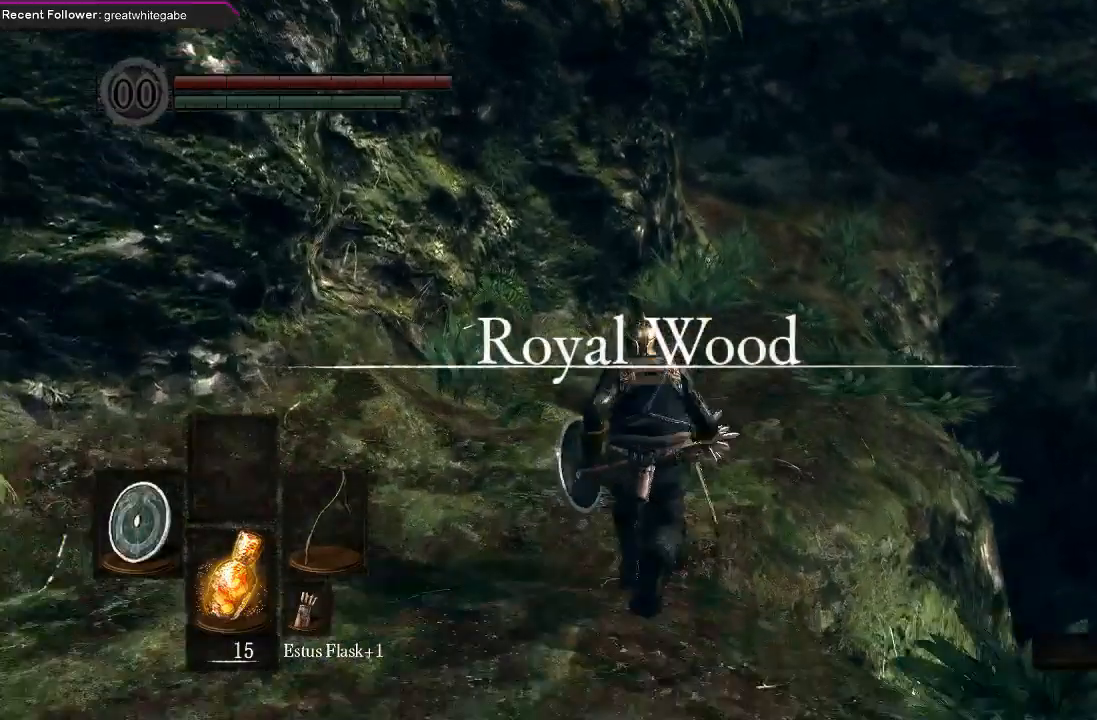
{"buttons": ["B"], "left_stick": "up", "right_stick": "center", "events": []}
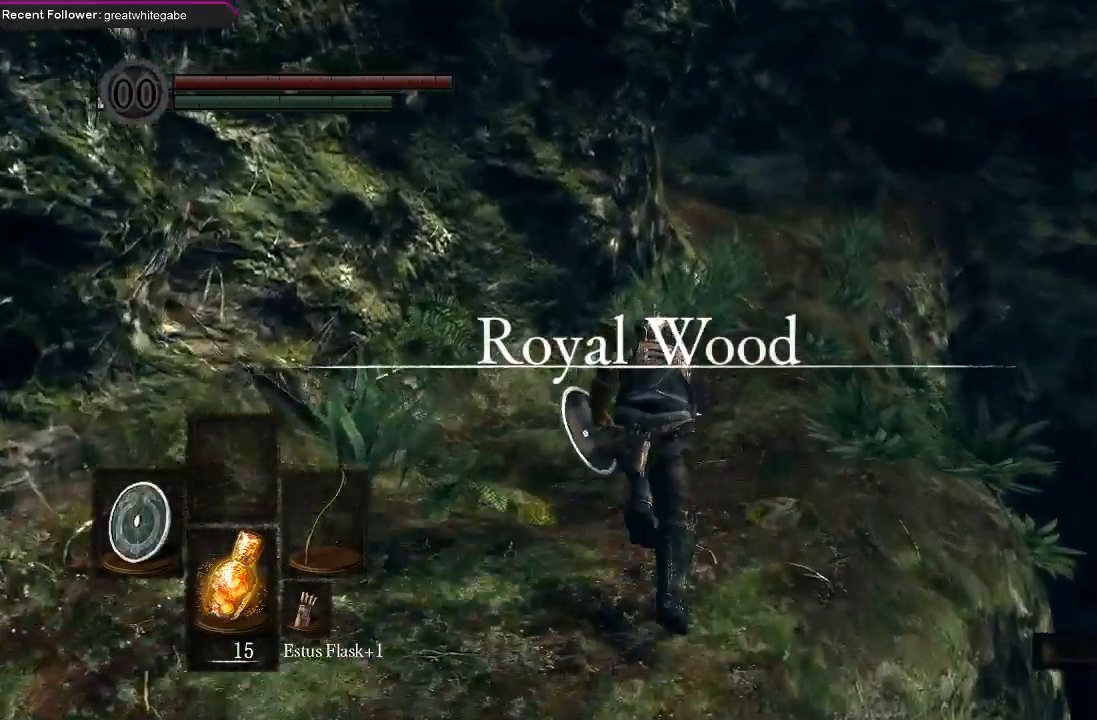
{"buttons": ["B"], "left_stick": "up", "right_stick": "center", "events": []}
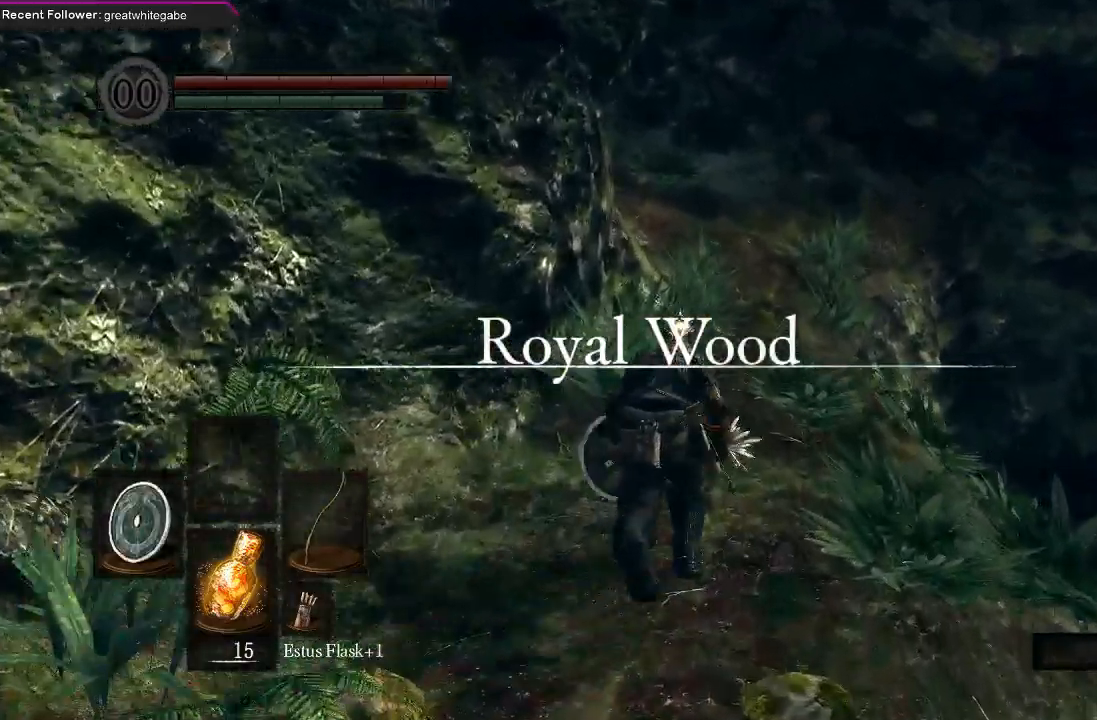
{"buttons": [], "left_stick": "up", "right_stick": "center", "events": [[333, "right_stick", "left"], [433, "right_stick", "center"], [467, "B", "up"]]}
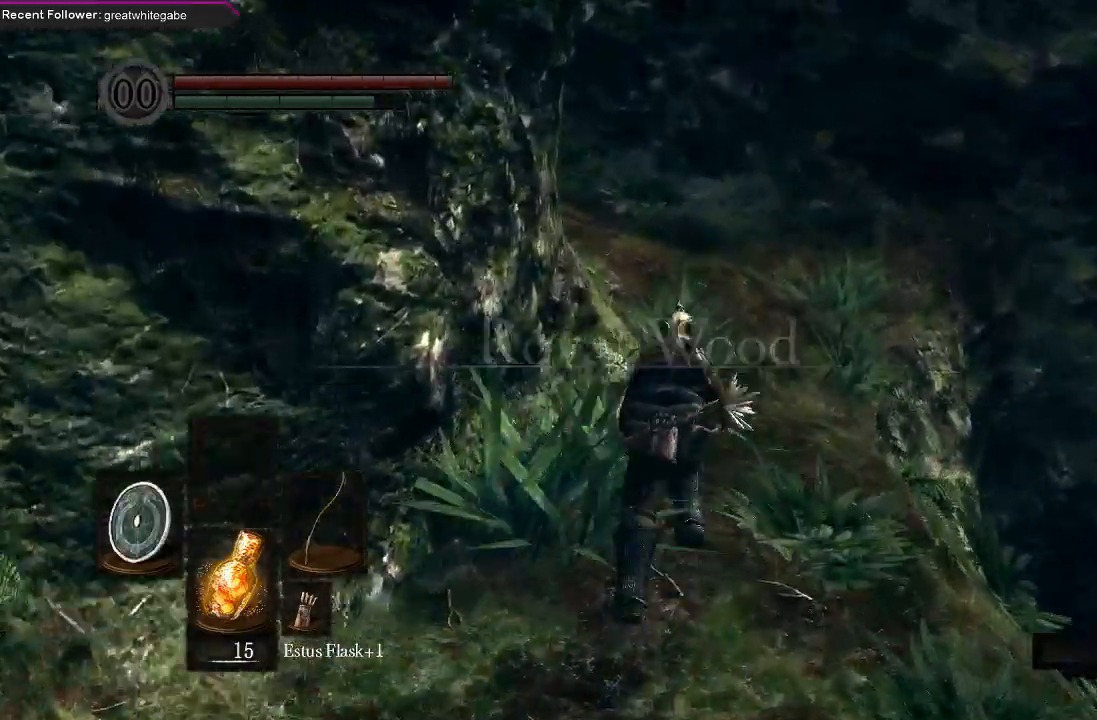
{"buttons": ["B"], "left_stick": "up", "right_stick": "left", "events": [[300, "right_stick", "left"], [500, "B", "down"]]}